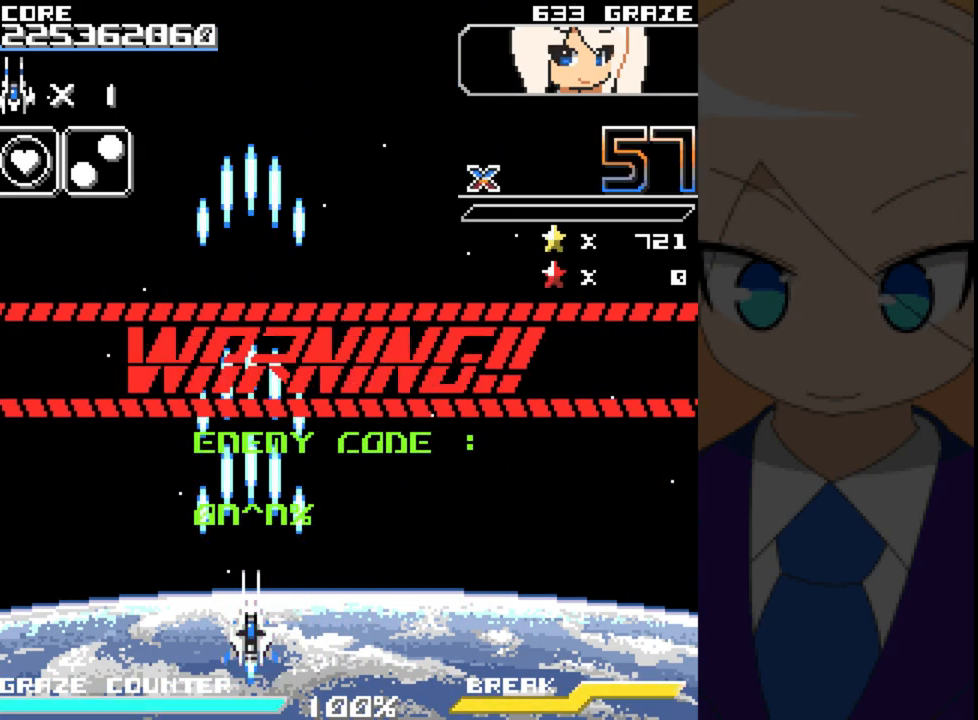
Gameplay with a controller (Xbox layout); each line is a JSON object with the inputs held at the frame after it. "events" lists button and stick changes between this image and that frame as [ms after this image, input, new state], when the widget could be followed in between. Not read: L2 L3 R2 R3 right_stick.
{"buttons": ["A"], "left_stick": "center", "events": []}
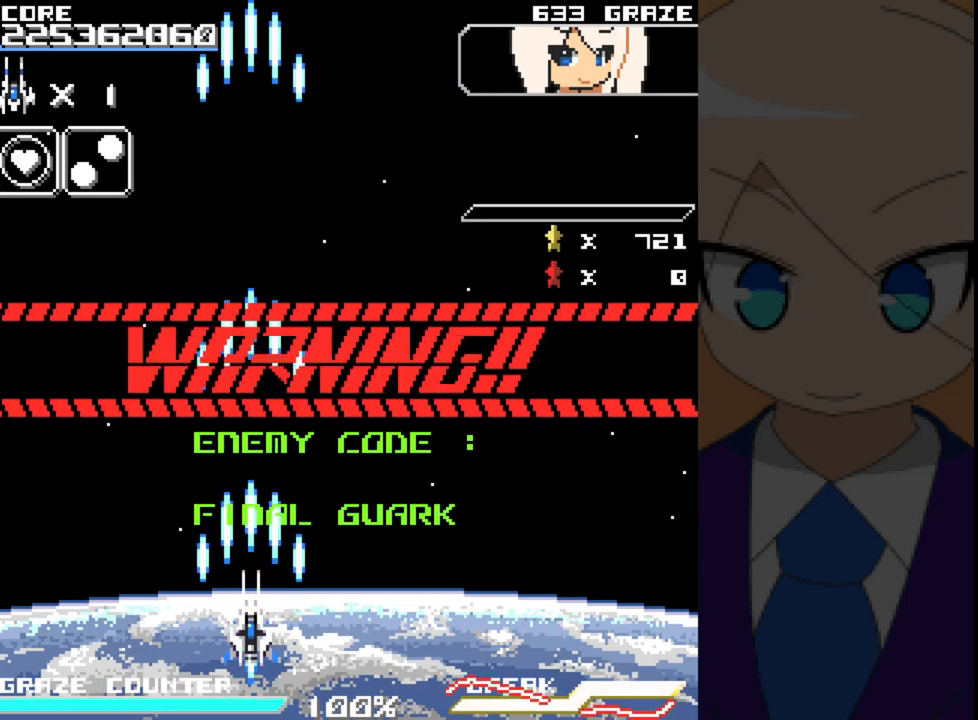
{"buttons": ["A"], "left_stick": "center", "events": []}
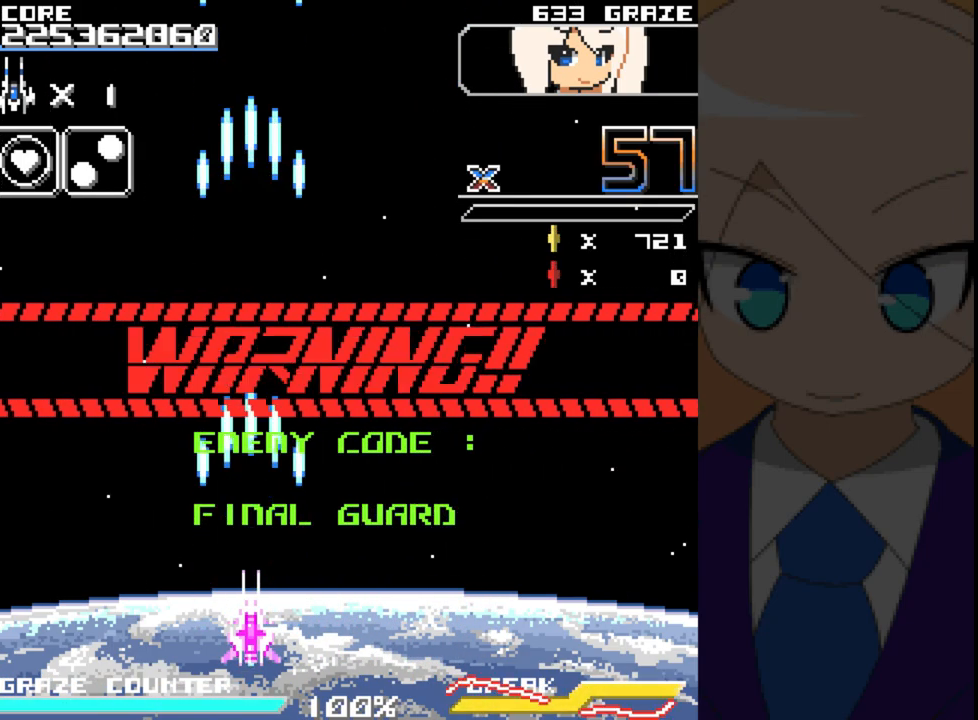
{"buttons": ["A", "DPAD_RIGHT"], "left_stick": "right", "events": [[17, "DPAD_RIGHT", "down"], [17, "left_stick", "right"]]}
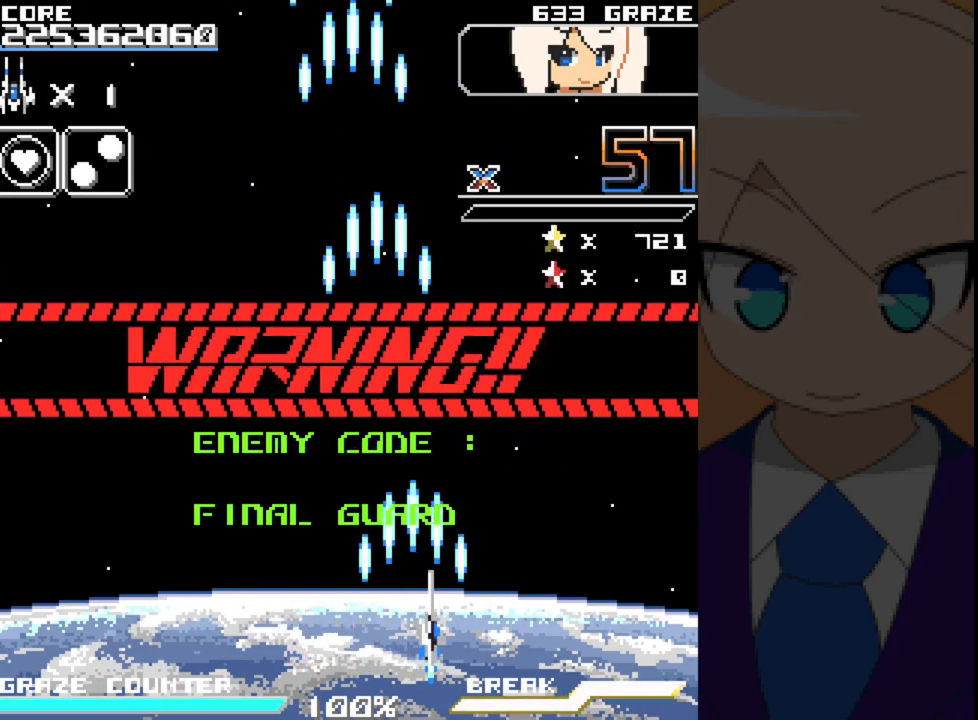
{"buttons": ["A"], "left_stick": "center", "events": [[83, "DPAD_RIGHT", "up"], [83, "left_stick", "center"]]}
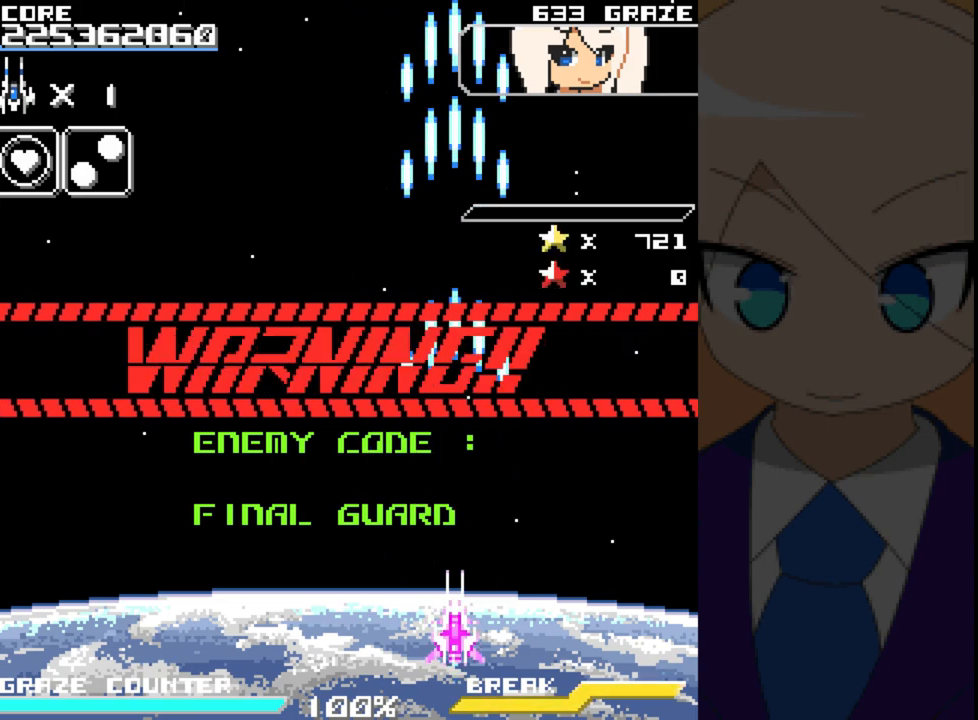
{"buttons": [], "left_stick": "center", "events": [[383, "A", "up"]]}
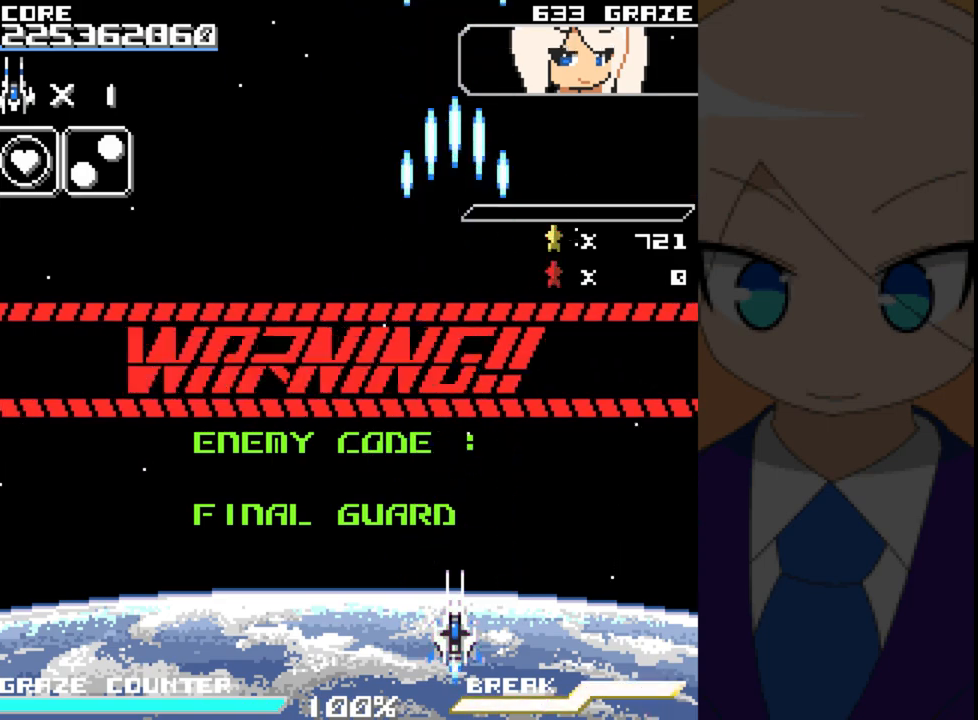
{"buttons": [], "left_stick": "center", "events": [[417, "A", "down"], [450, "A", "up"]]}
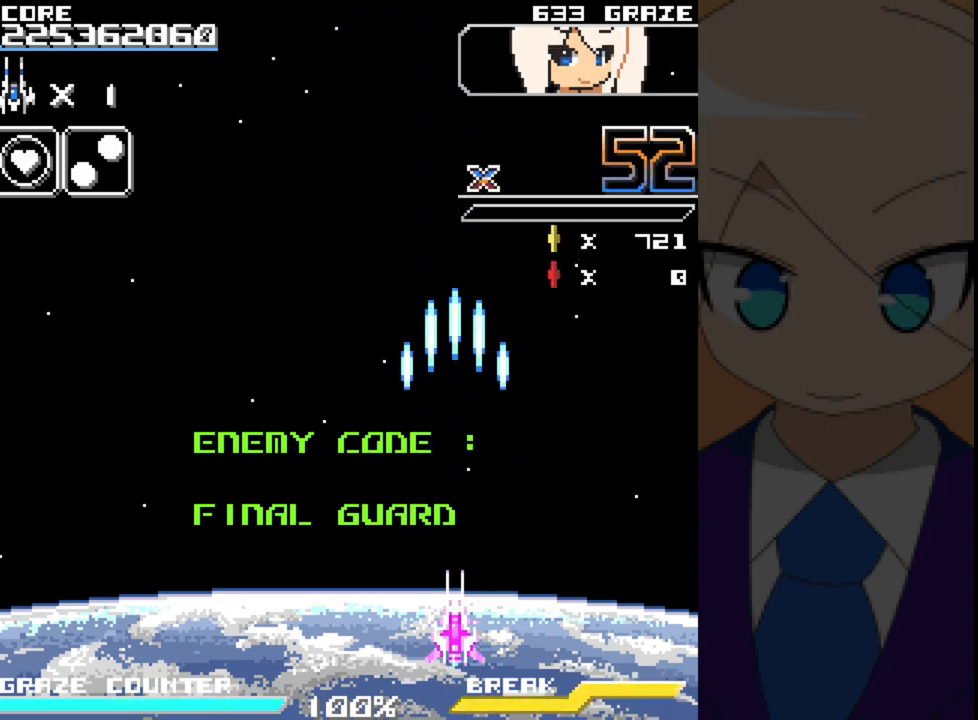
{"buttons": ["DPAD_LEFT"], "left_stick": "left", "events": [[450, "DPAD_LEFT", "down"], [450, "left_stick", "left"]]}
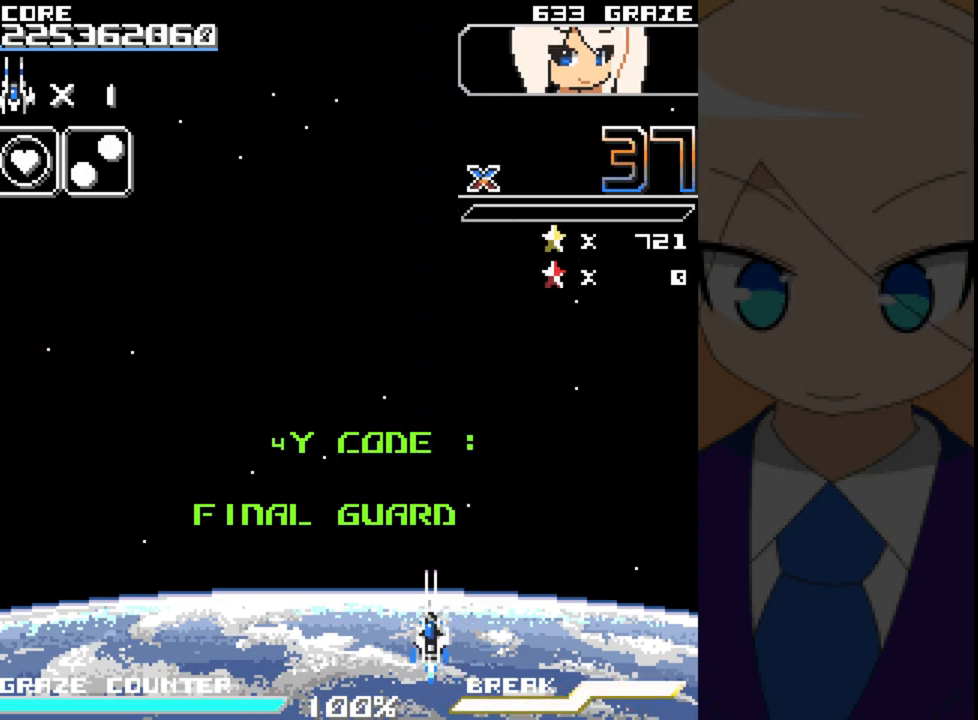
{"buttons": ["DPAD_UP"], "left_stick": "up", "events": [[350, "DPAD_UP", "down"], [500, "DPAD_LEFT", "up"], [500, "left_stick", "up"]]}
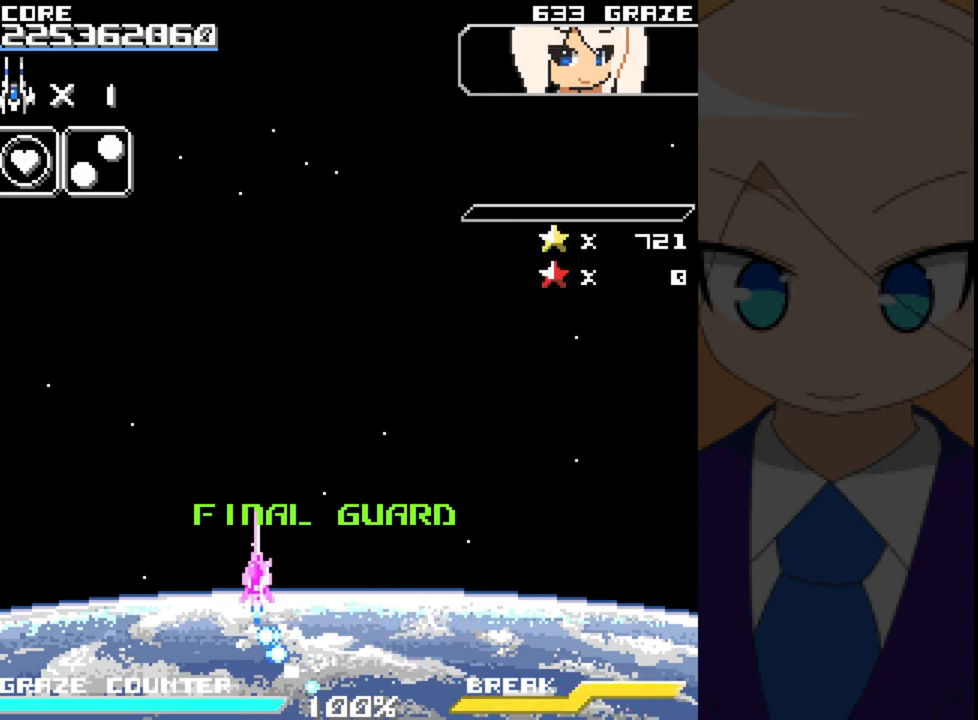
{"buttons": ["DPAD_DOWN", "DPAD_RIGHT"], "left_stick": "right", "events": [[133, "DPAD_RIGHT", "down"], [233, "DPAD_UP", "up"], [233, "left_stick", "right"], [450, "DPAD_DOWN", "down"]]}
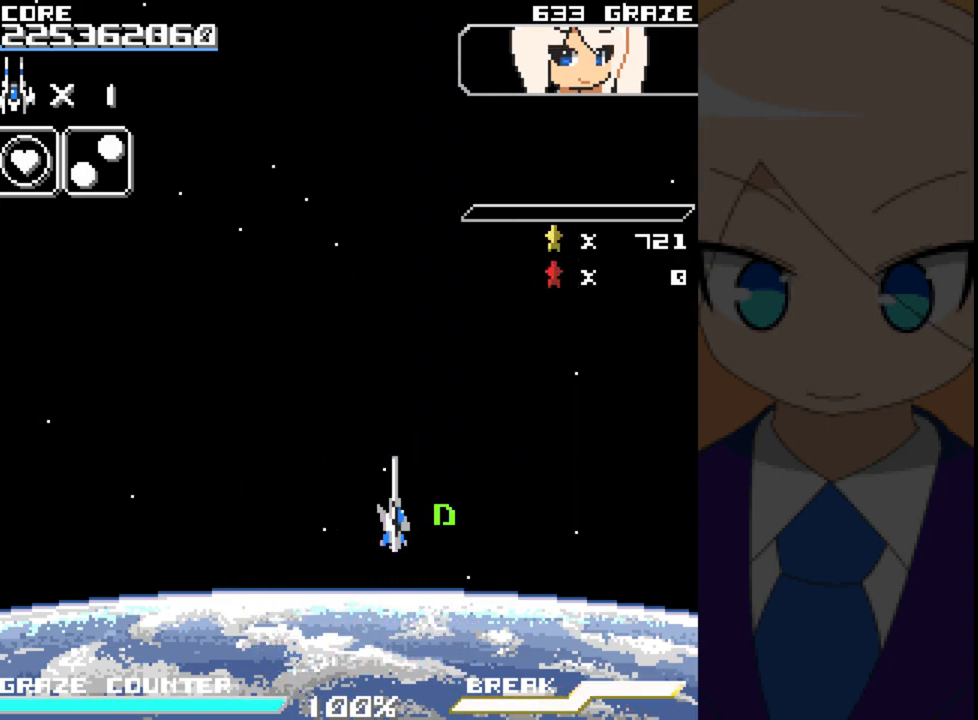
{"buttons": ["DPAD_UP", "DPAD_LEFT"], "left_stick": "left", "events": [[17, "DPAD_RIGHT", "up"], [17, "left_stick", "down"], [150, "DPAD_LEFT", "down"], [233, "DPAD_DOWN", "up"], [233, "left_stick", "left"], [400, "DPAD_UP", "down"]]}
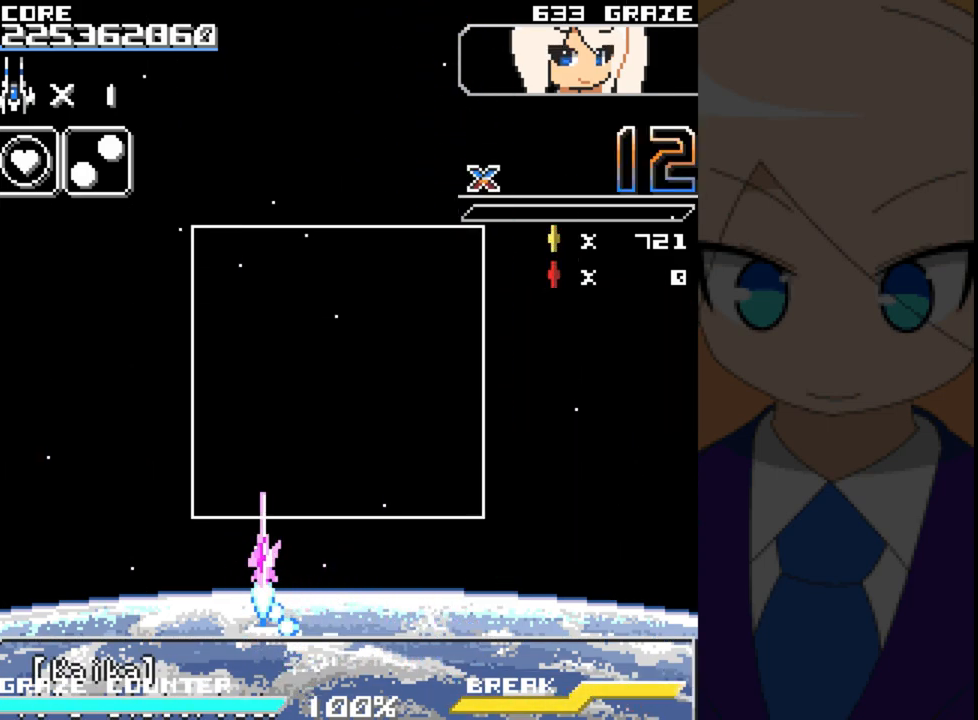
{"buttons": [], "left_stick": "center", "events": [[17, "DPAD_LEFT", "up"], [17, "left_stick", "up"], [117, "DPAD_UP", "up"], [117, "left_stick", "center"]]}
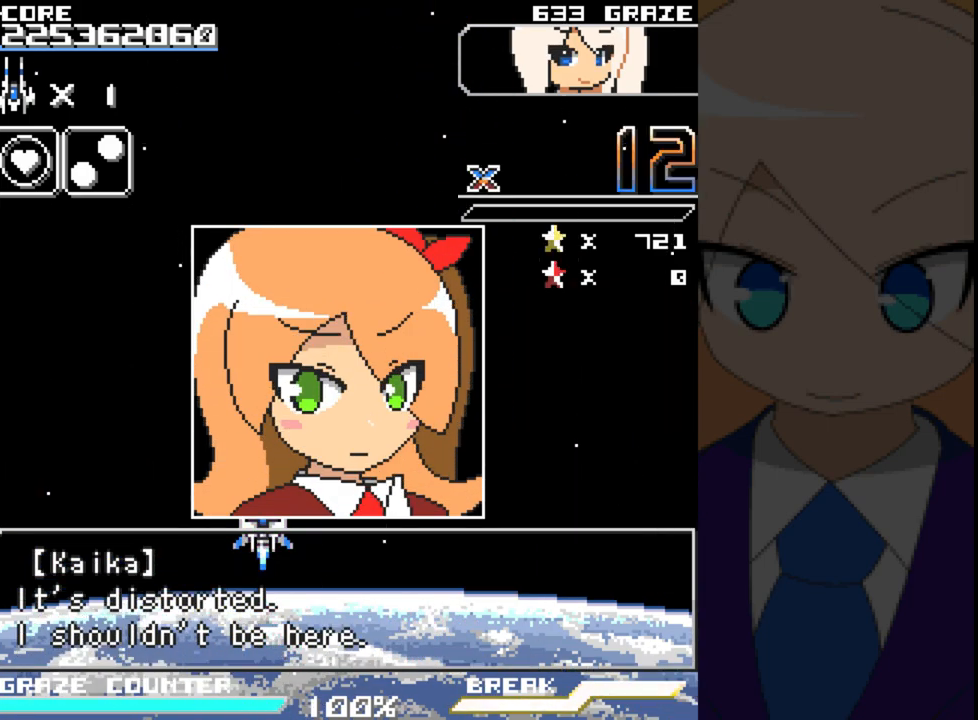
{"buttons": [], "left_stick": "center", "events": []}
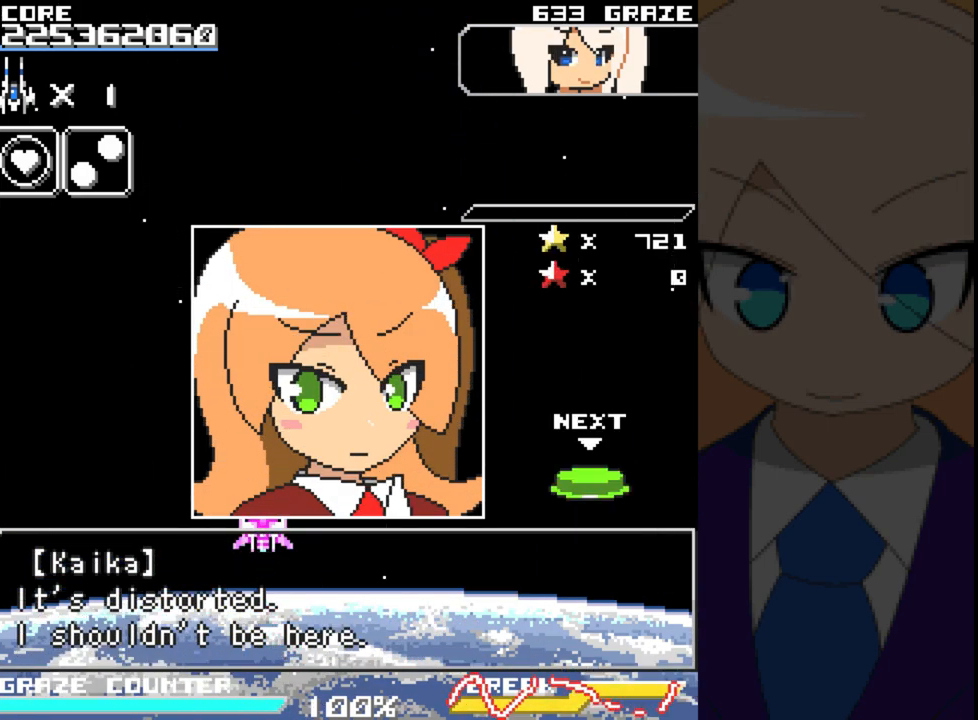
{"buttons": [], "left_stick": "center", "events": []}
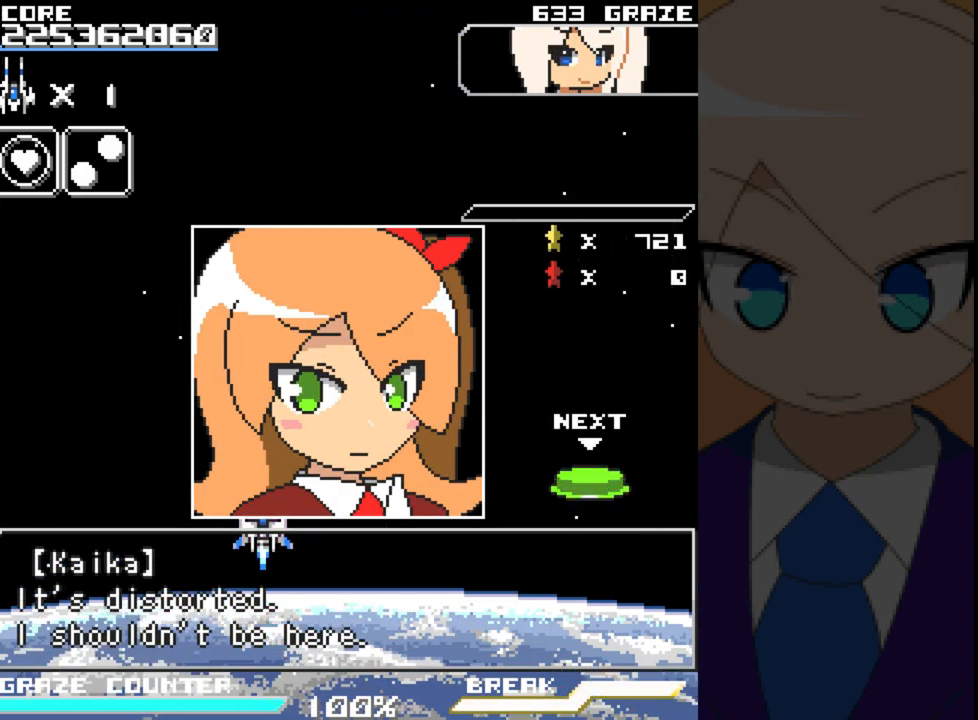
{"buttons": [], "left_stick": "center", "events": []}
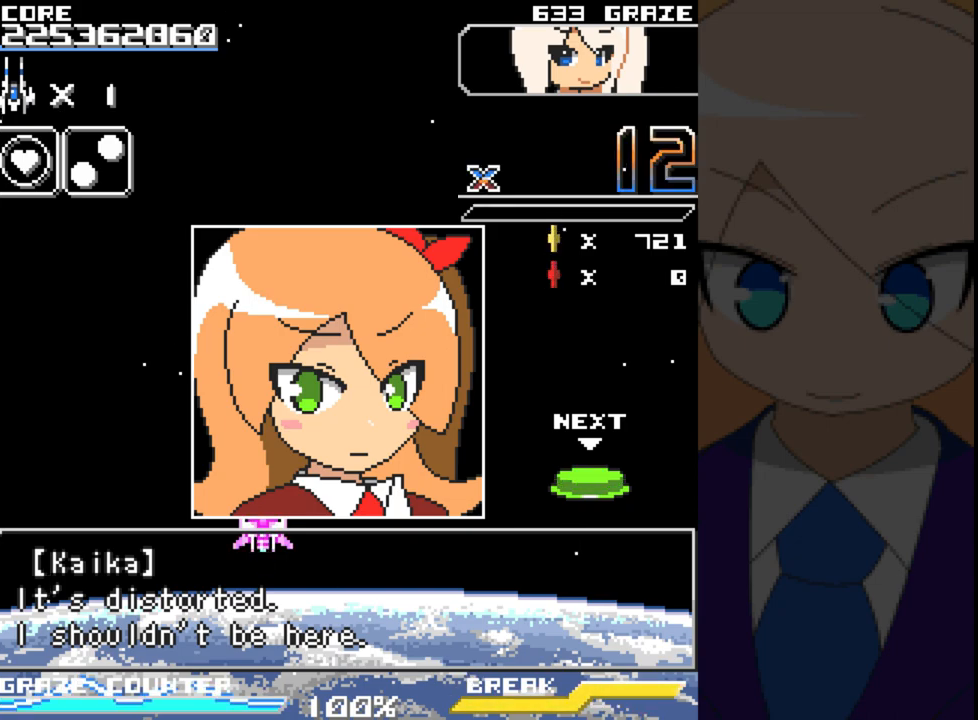
{"buttons": [], "left_stick": "center", "events": []}
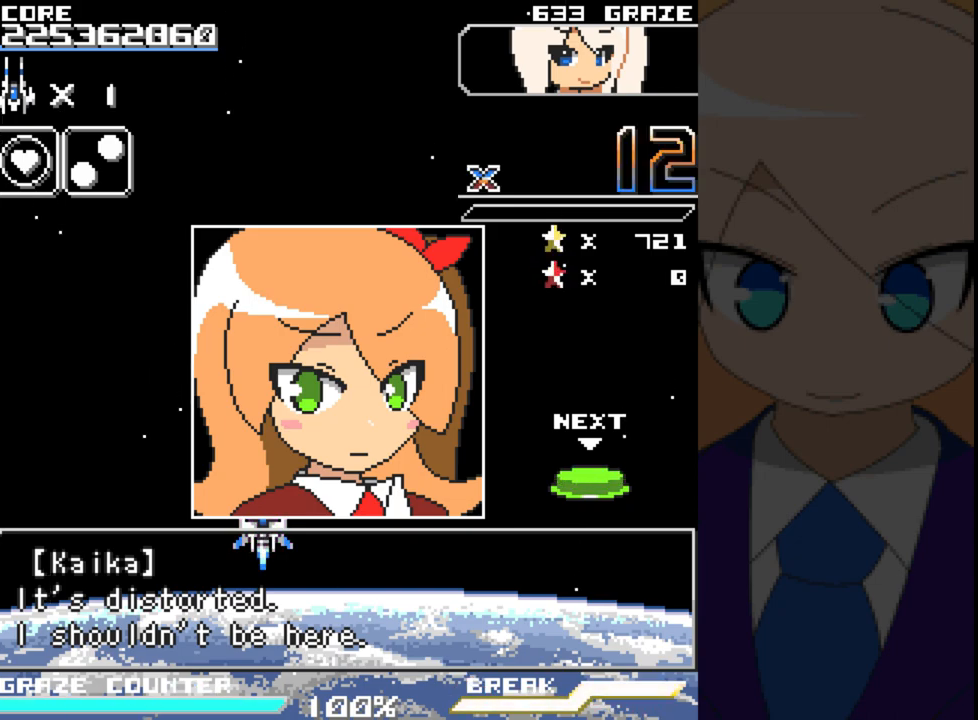
{"buttons": [], "left_stick": "center", "events": []}
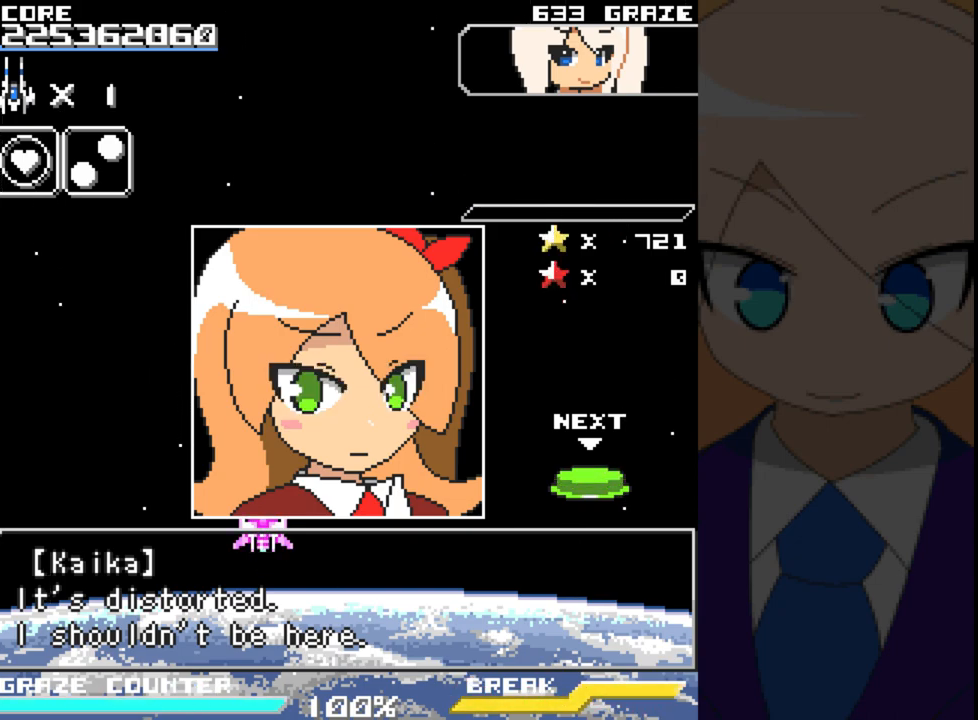
{"buttons": [], "left_stick": "center", "events": []}
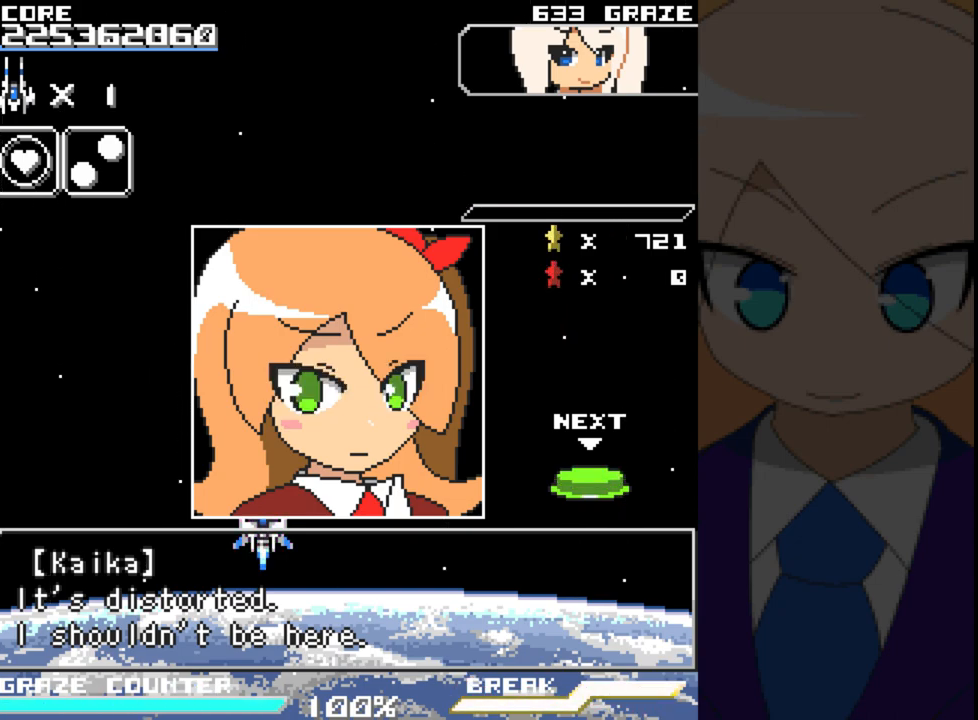
{"buttons": [], "left_stick": "center", "events": []}
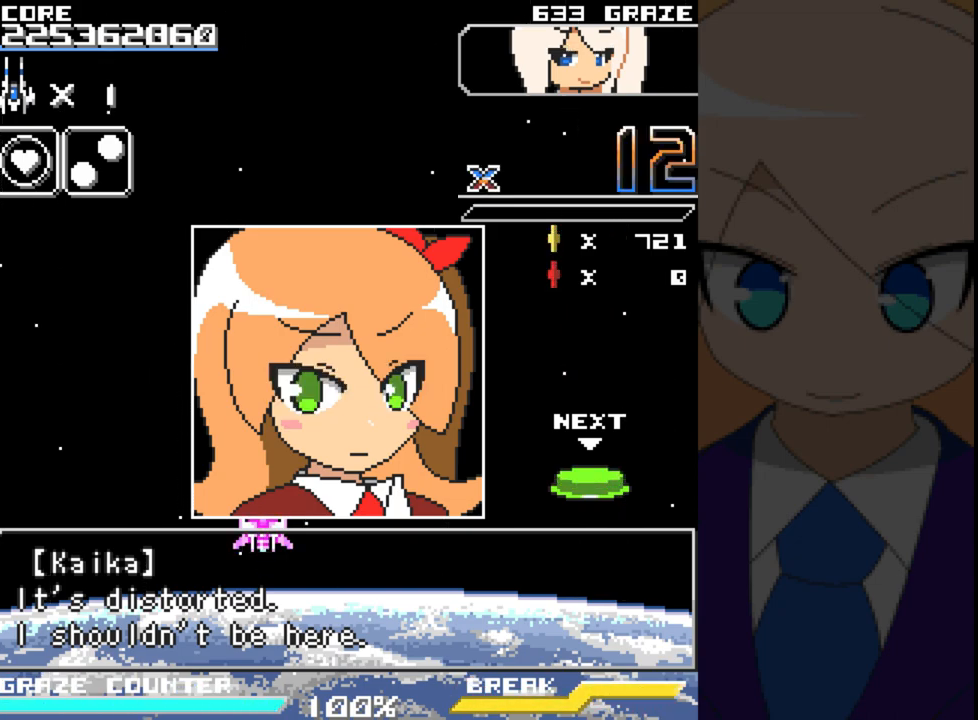
{"buttons": [], "left_stick": "center", "events": [[200, "A", "down"], [350, "A", "up"]]}
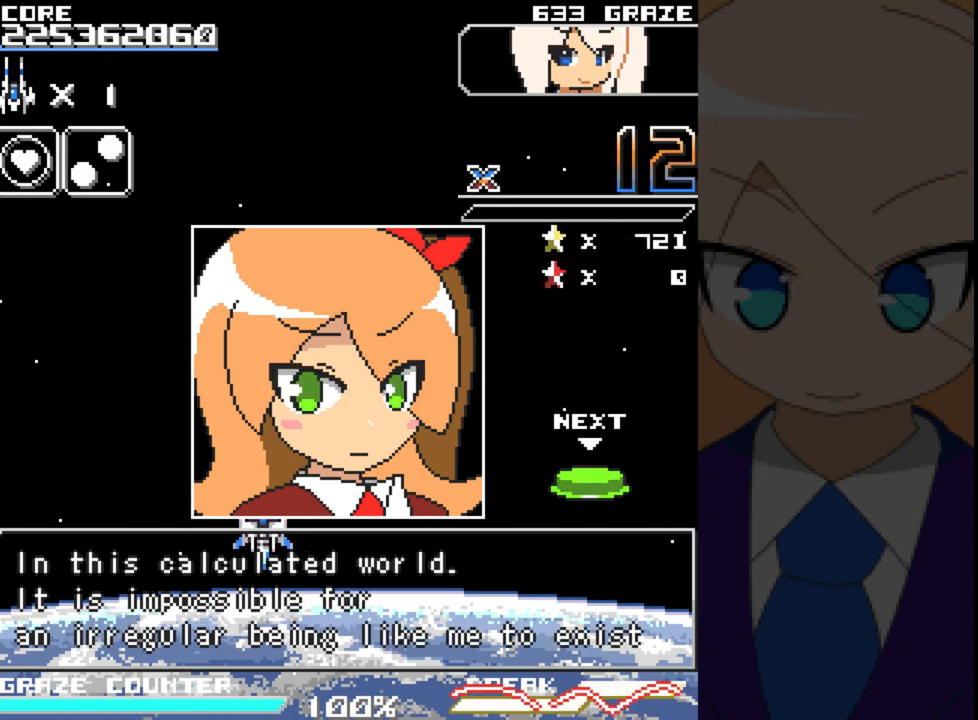
{"buttons": [], "left_stick": "center", "events": []}
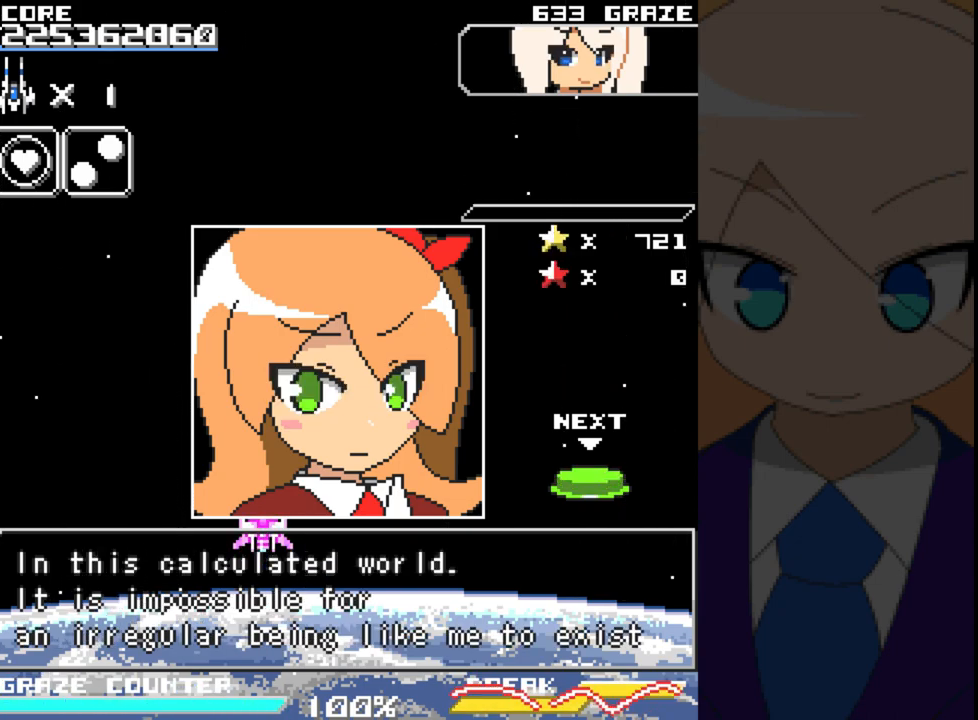
{"buttons": [], "left_stick": "center", "events": []}
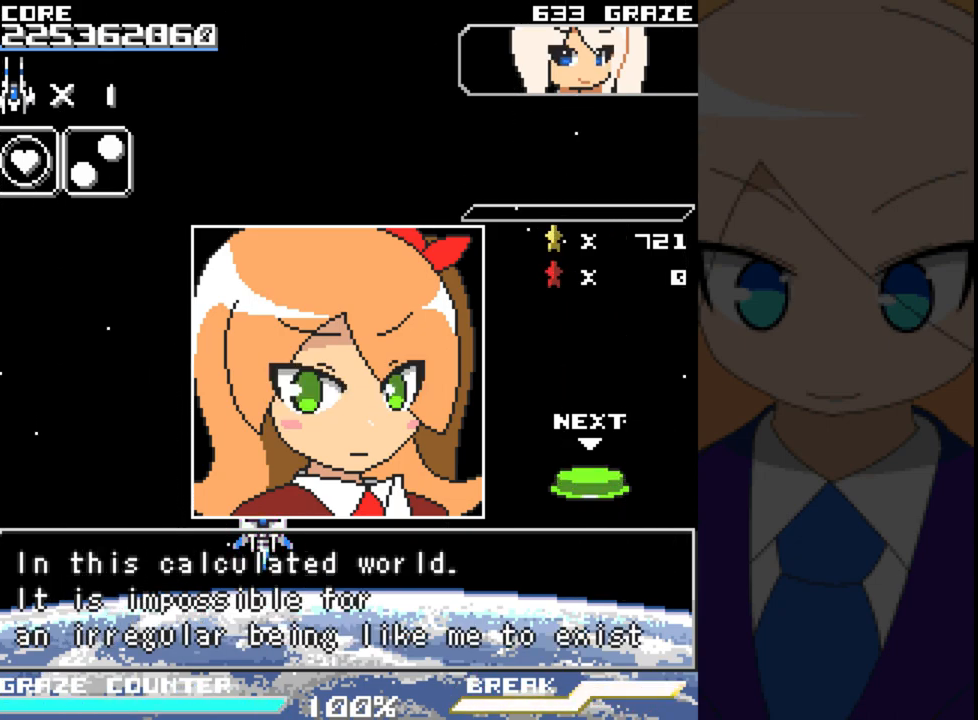
{"buttons": [], "left_stick": "center", "events": []}
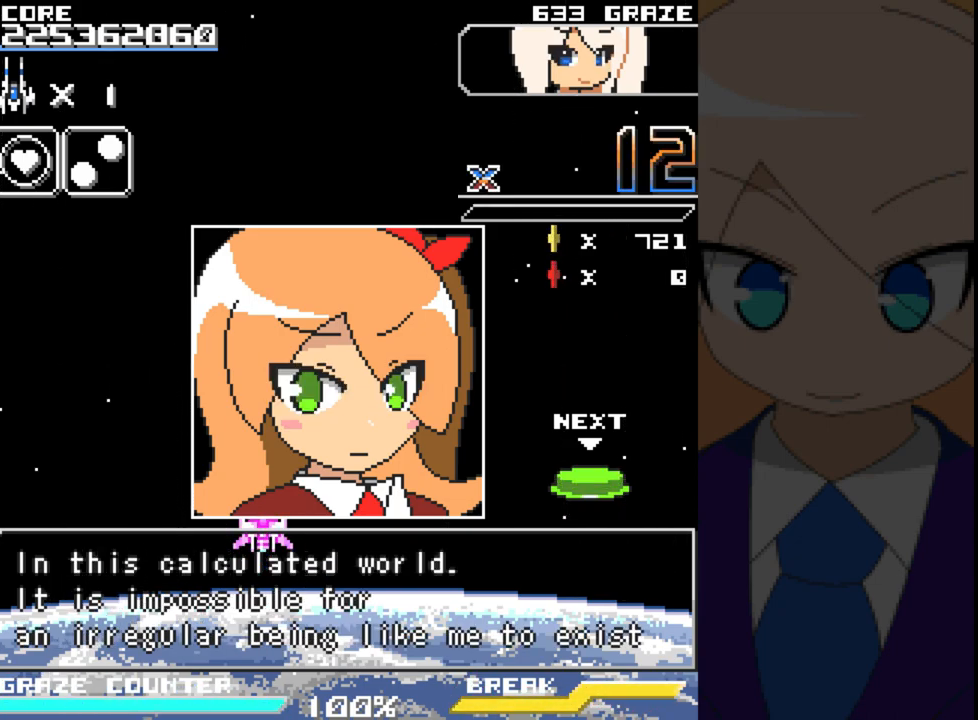
{"buttons": [], "left_stick": "center", "events": []}
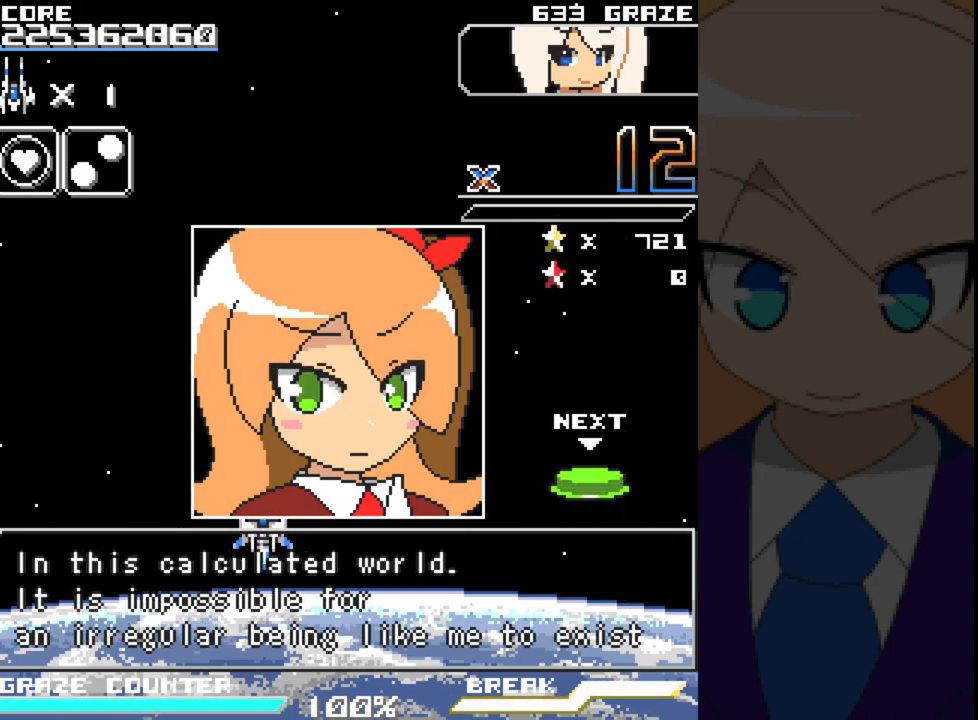
{"buttons": [], "left_stick": "center", "events": []}
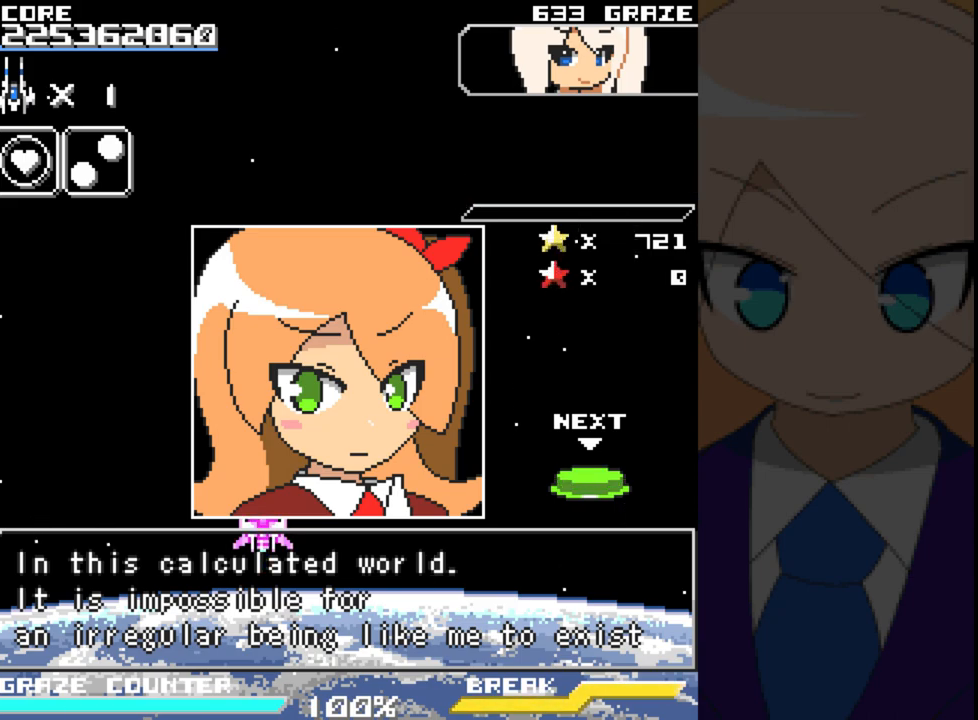
{"buttons": [], "left_stick": "center", "events": []}
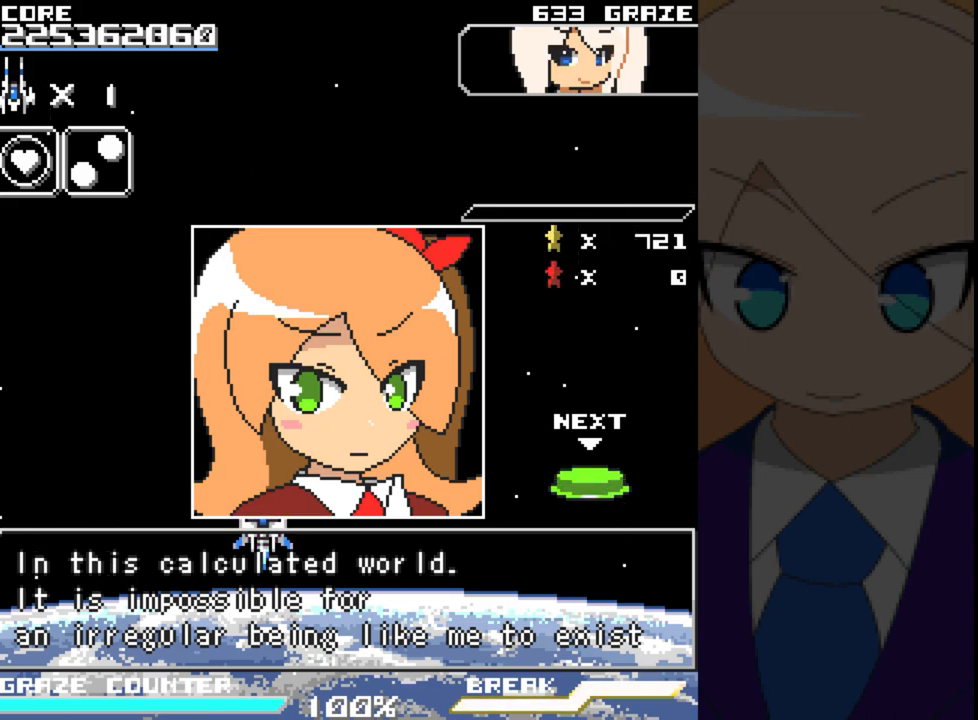
{"buttons": [], "left_stick": "center", "events": []}
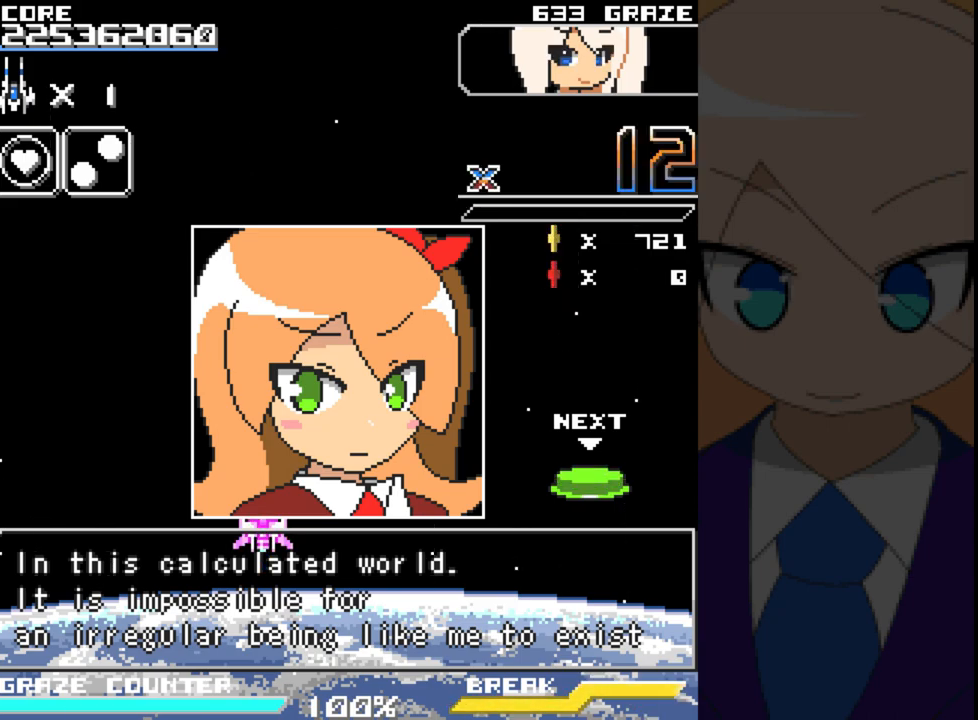
{"buttons": [], "left_stick": "center", "events": []}
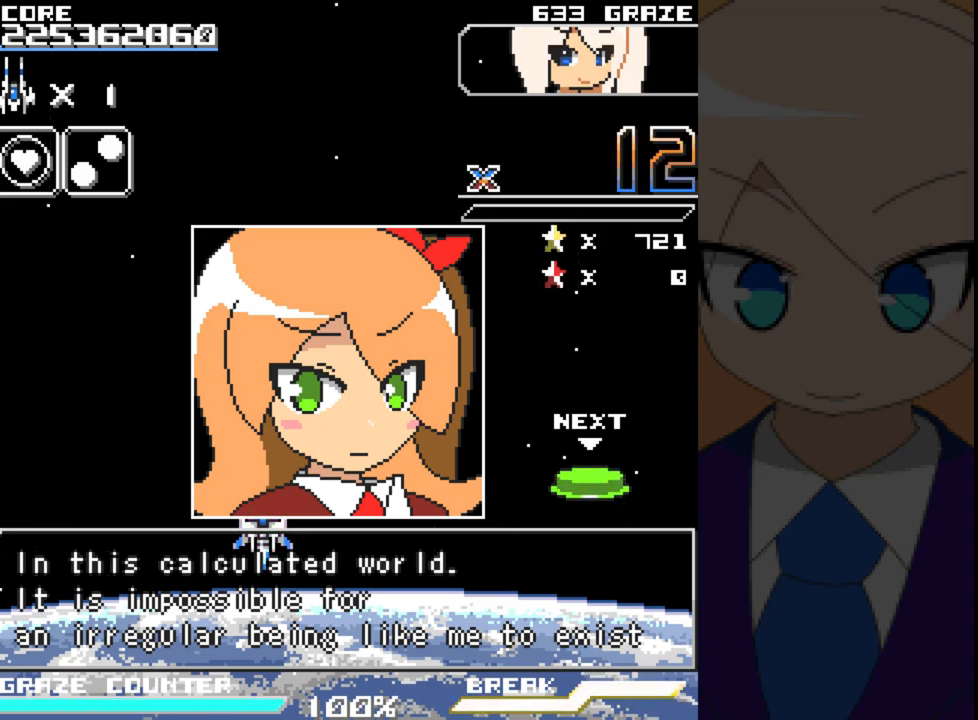
{"buttons": ["A"], "left_stick": "center", "events": [[450, "A", "down"]]}
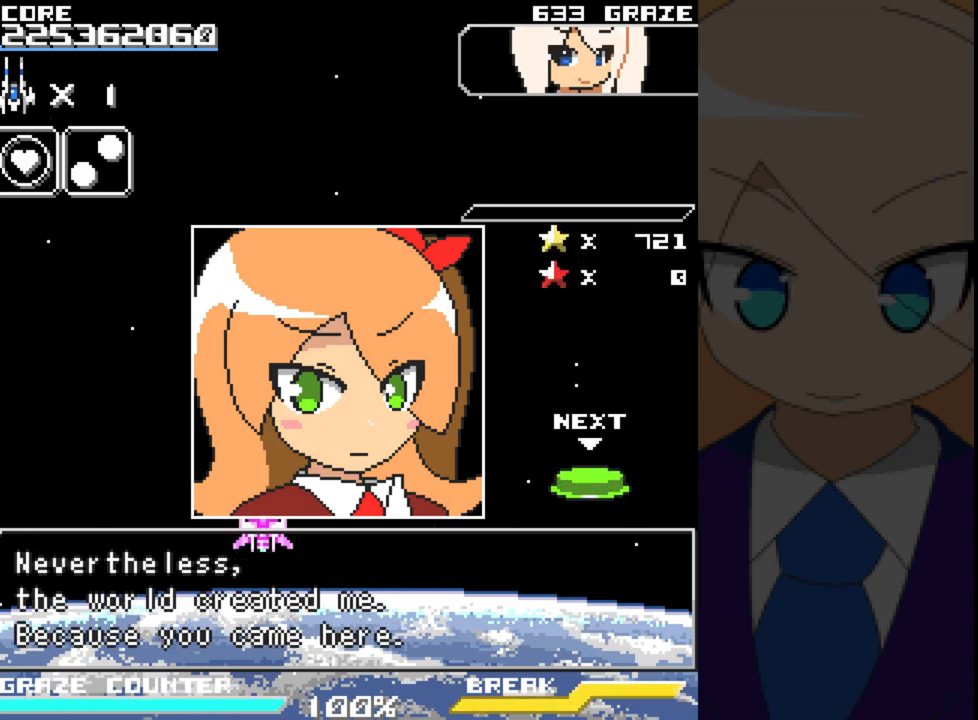
{"buttons": [], "left_stick": "center", "events": [[117, "A", "up"]]}